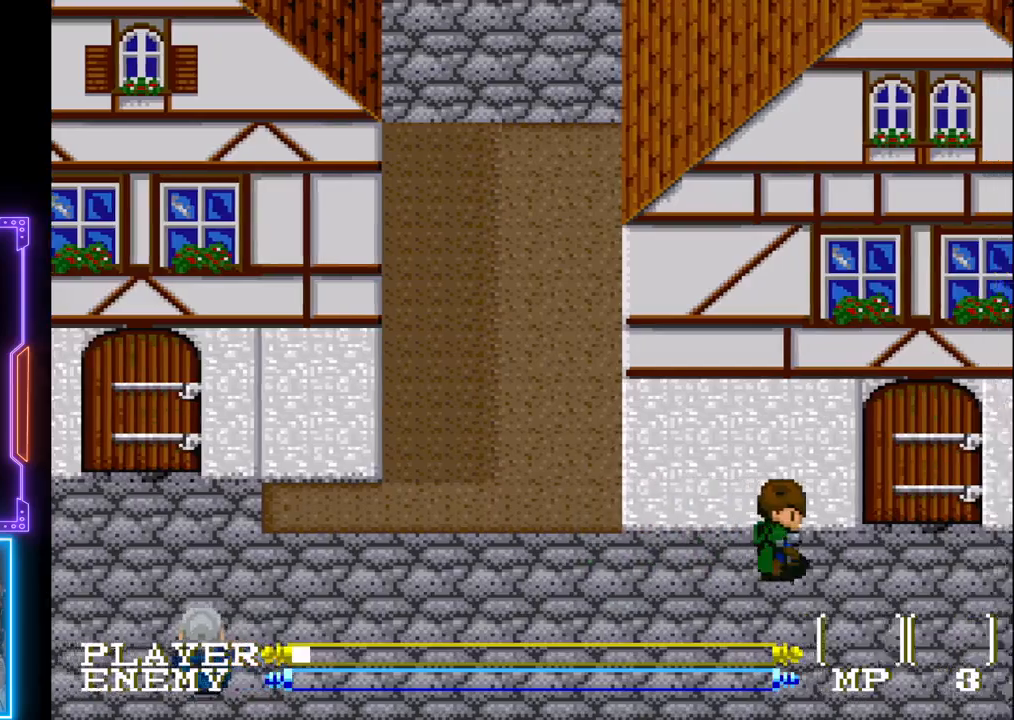
Gameplay with a controller (PlayStation layout); each line is a JSON object with the inputs held at the frame after it. "events" lists button and stick changes between this image and that frame as [ms after this image, input, new state], when the widget could be followed in between. Not read: L3 R3 right_stick.
{"buttons": ["DPAD_UP"], "left_stick": "center", "events": [[333, "DPAD_UP", "down"], [450, "DPAD_RIGHT", "up"]]}
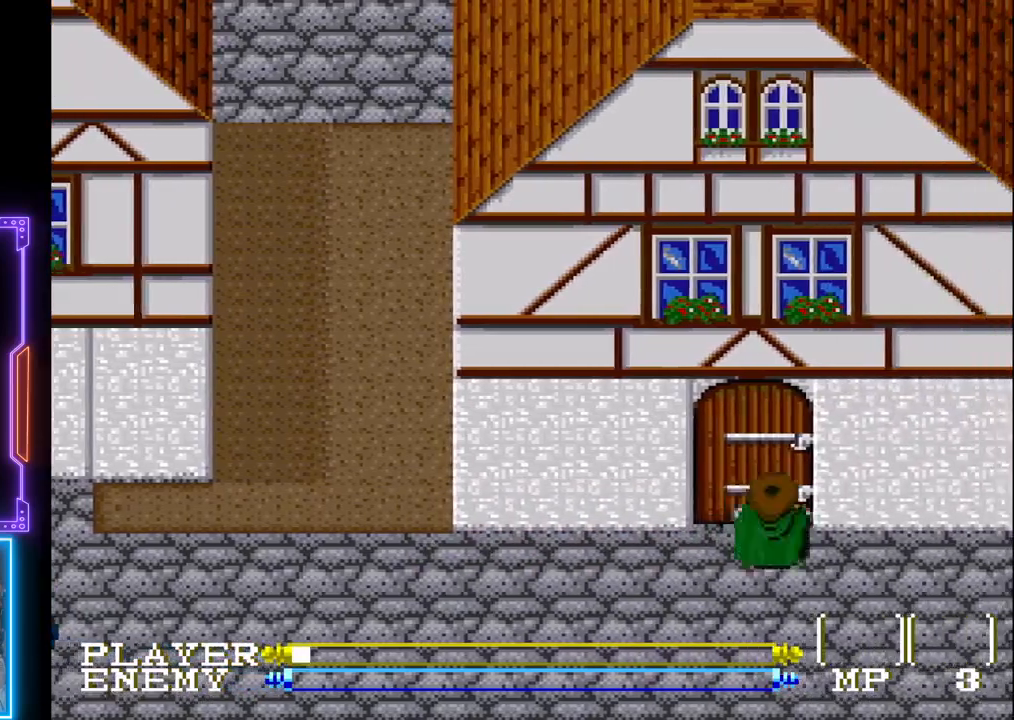
{"buttons": ["DPAD_UP"], "left_stick": "center", "events": []}
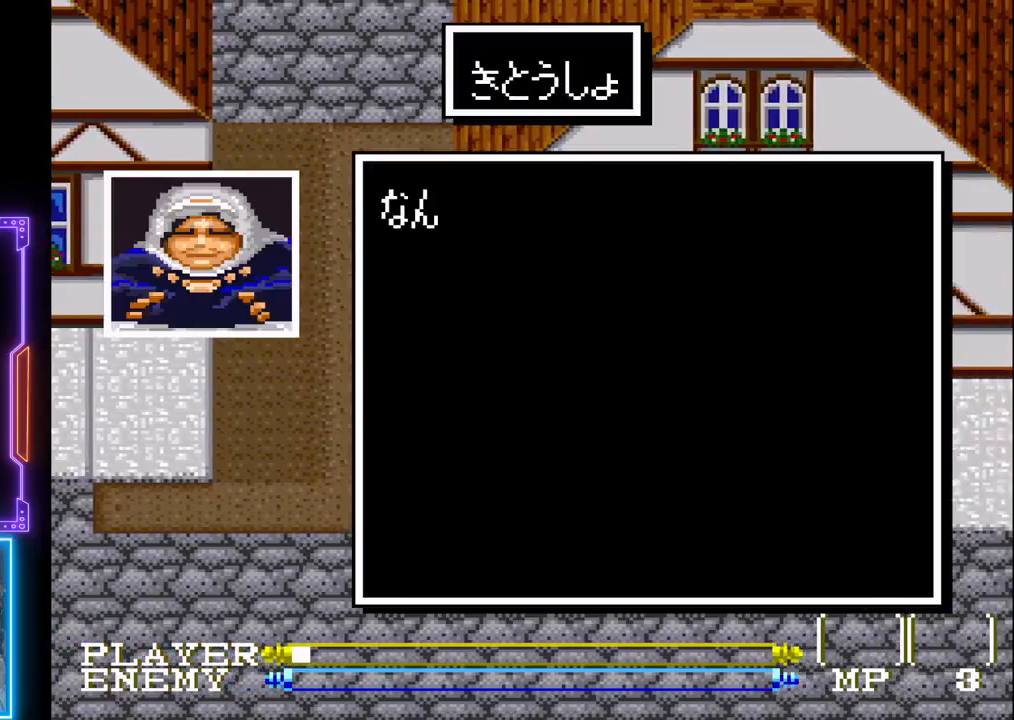
{"buttons": [], "left_stick": "center", "events": [[100, "DPAD_UP", "up"], [233, "SQUARE", "down"], [367, "SQUARE", "up"]]}
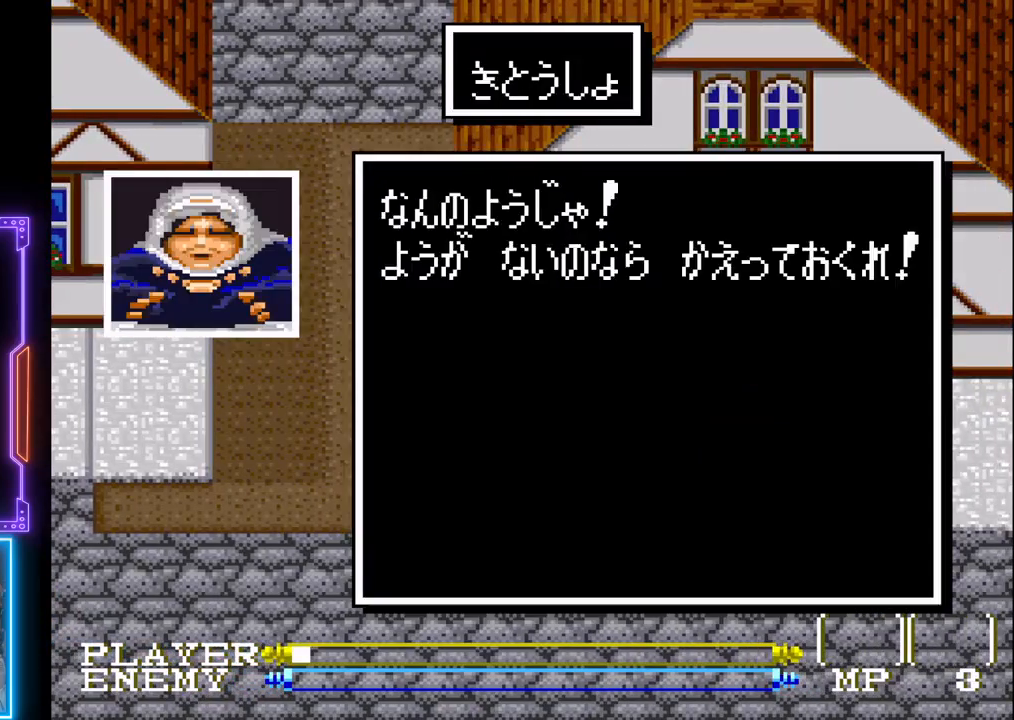
{"buttons": [], "left_stick": "center", "events": [[133, "SQUARE", "down"], [300, "SQUARE", "up"]]}
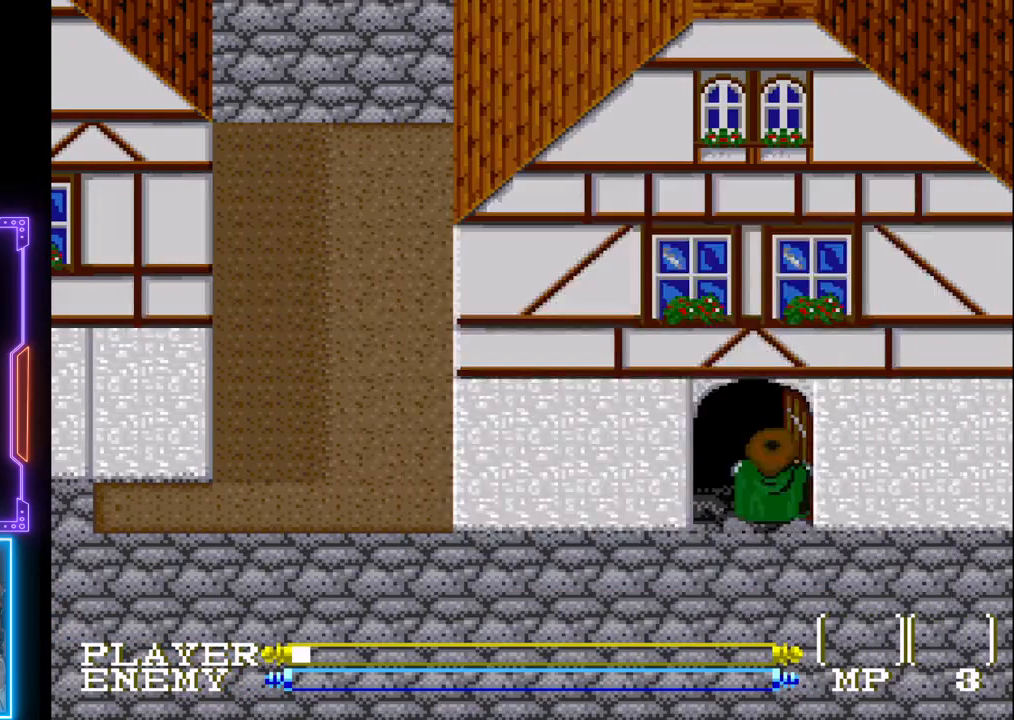
{"buttons": ["DPAD_DOWN"], "left_stick": "center", "events": [[50, "DPAD_DOWN", "down"]]}
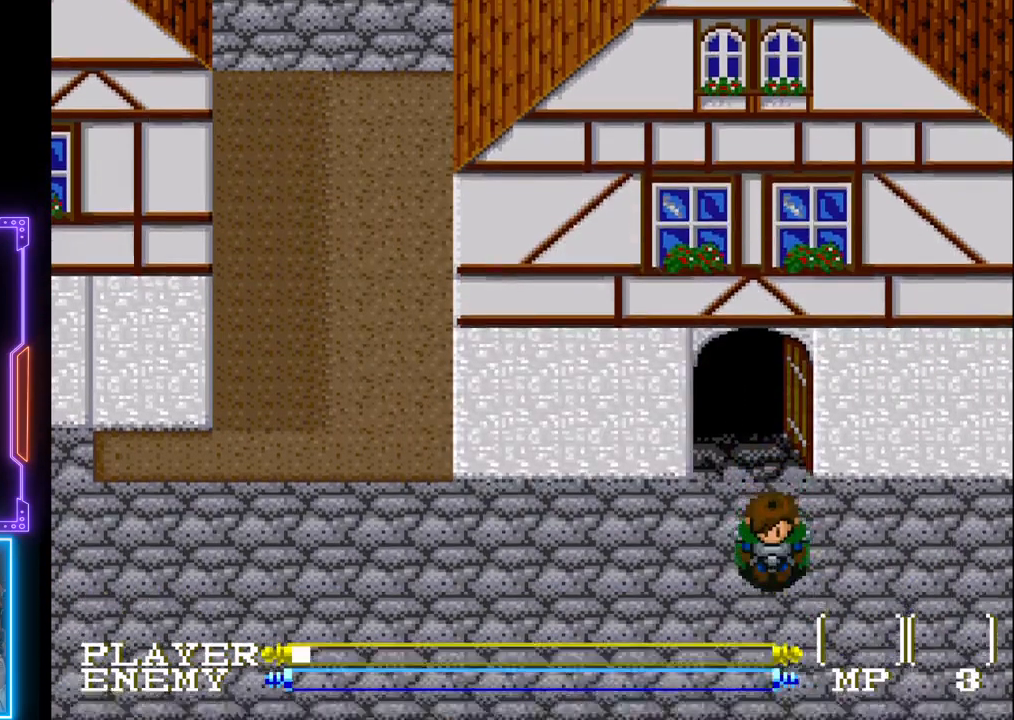
{"buttons": ["DPAD_LEFT"], "left_stick": "center", "events": [[217, "DPAD_DOWN", "up"], [250, "DPAD_LEFT", "down"], [267, "DPAD_LEFT", "up"], [283, "DPAD_LEFT", "down"]]}
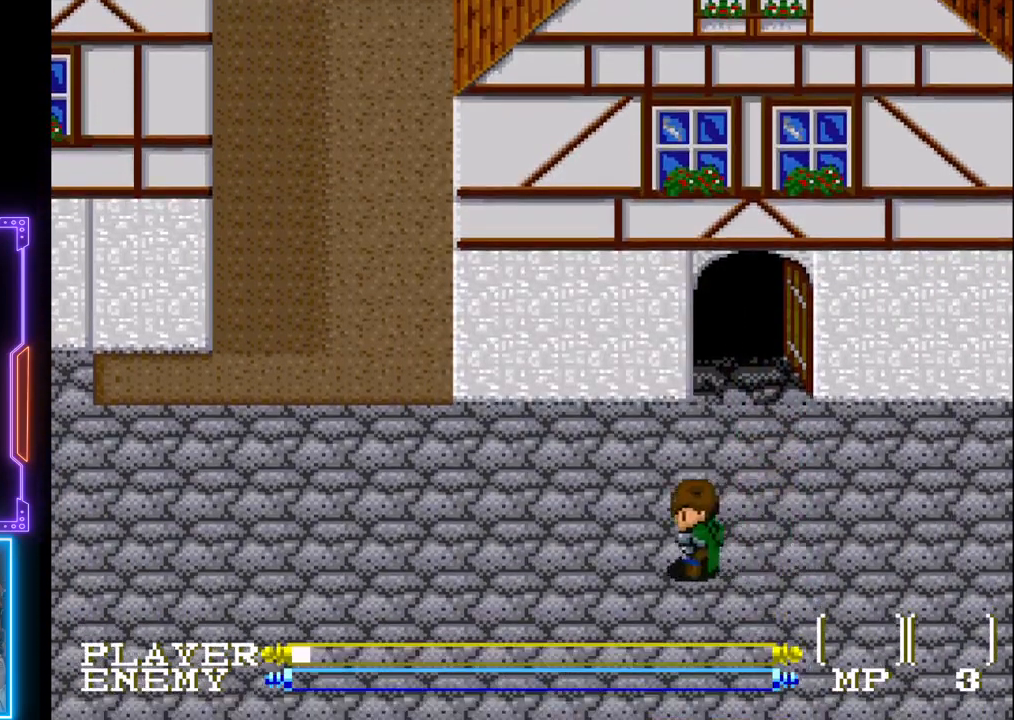
{"buttons": ["DPAD_LEFT"], "left_stick": "center", "events": []}
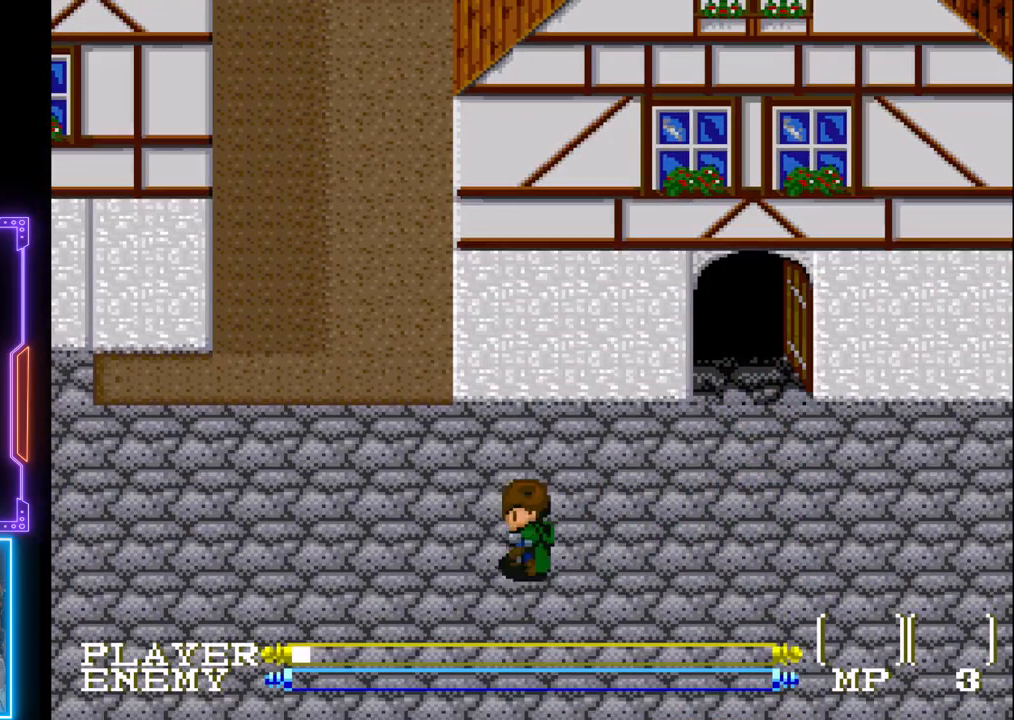
{"buttons": ["DPAD_LEFT"], "left_stick": "center", "events": []}
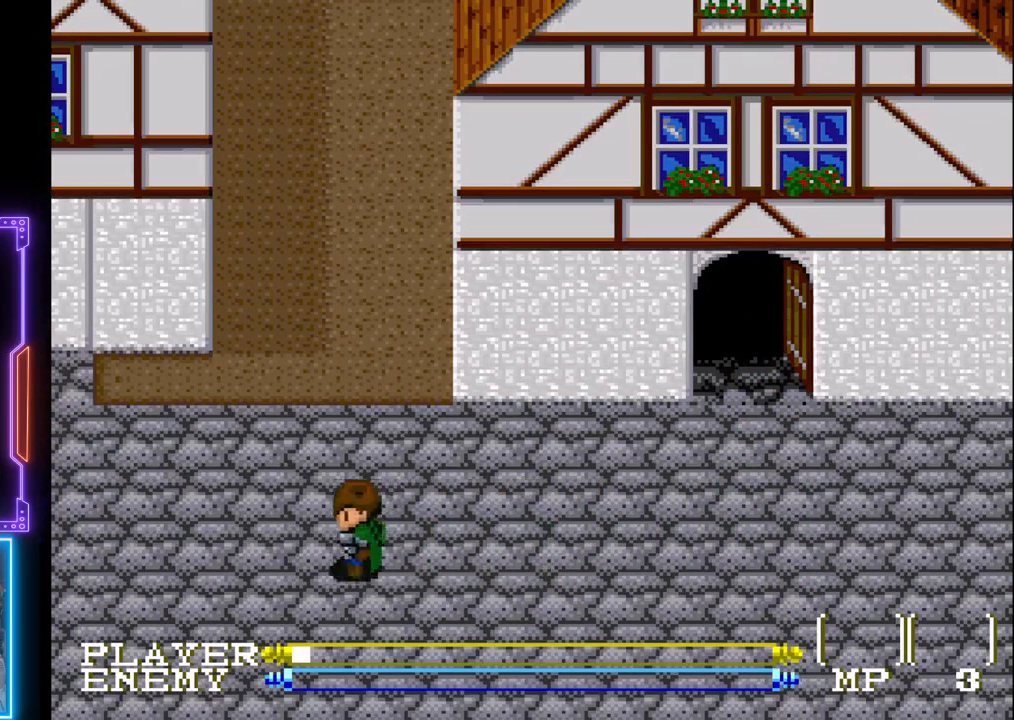
{"buttons": ["DPAD_LEFT"], "left_stick": "center", "events": []}
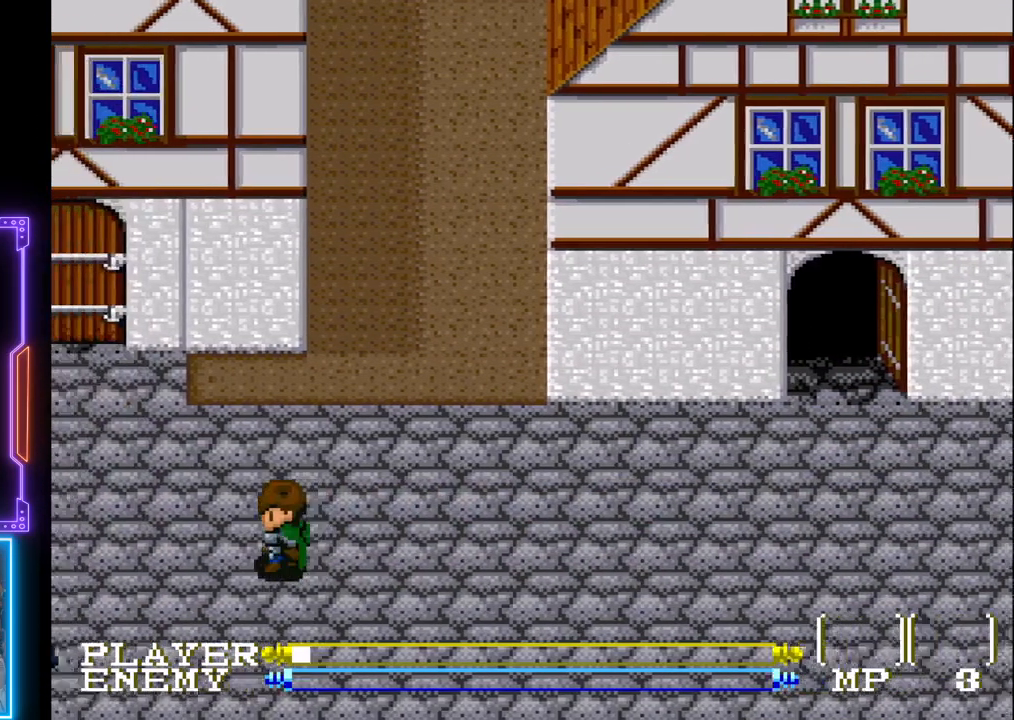
{"buttons": ["DPAD_LEFT"], "left_stick": "center", "events": []}
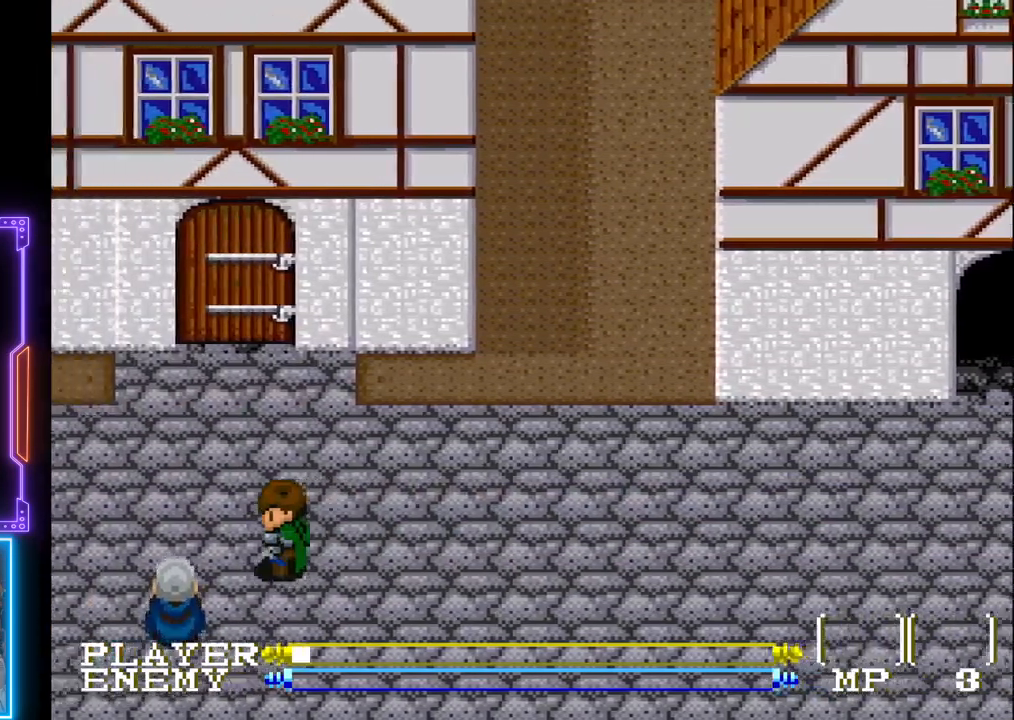
{"buttons": ["SQUARE", "DPAD_LEFT"], "left_stick": "center", "events": [[117, "DPAD_DOWN", "down"], [150, "DPAD_LEFT", "up"], [233, "DPAD_LEFT", "down"], [283, "DPAD_DOWN", "up"], [333, "SQUARE", "down"], [450, "SQUARE", "up"], [500, "SQUARE", "down"]]}
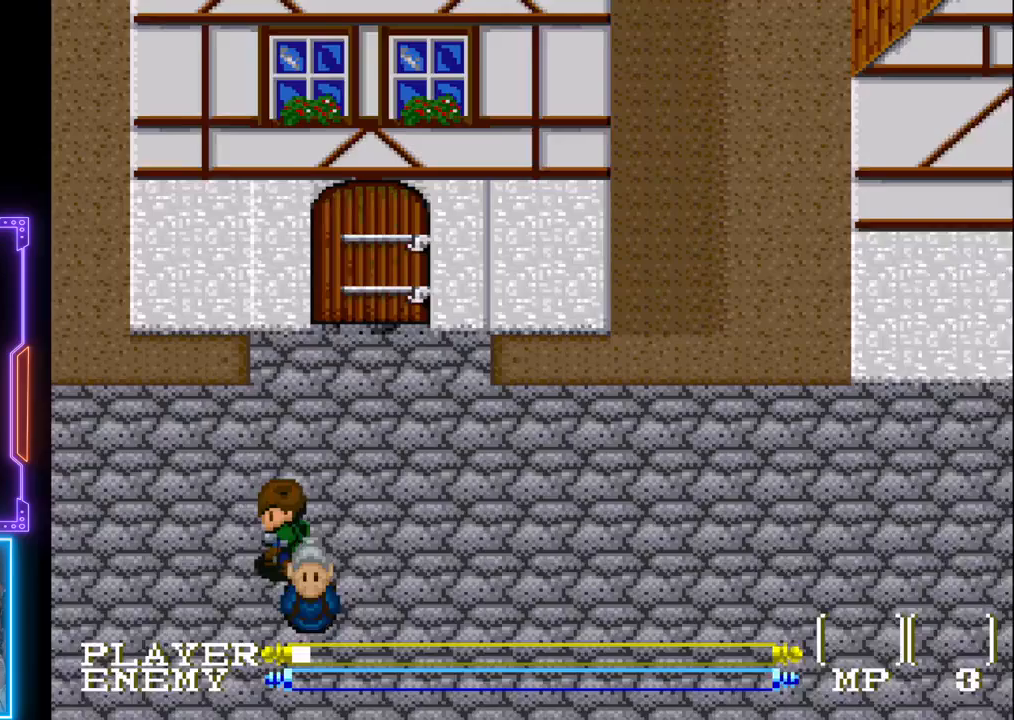
{"buttons": [], "left_stick": "center", "events": [[117, "DPAD_LEFT", "up"], [133, "SQUARE", "up"], [167, "DPAD_DOWN", "down"], [283, "DPAD_RIGHT", "down"], [350, "DPAD_DOWN", "up"], [500, "DPAD_RIGHT", "up"]]}
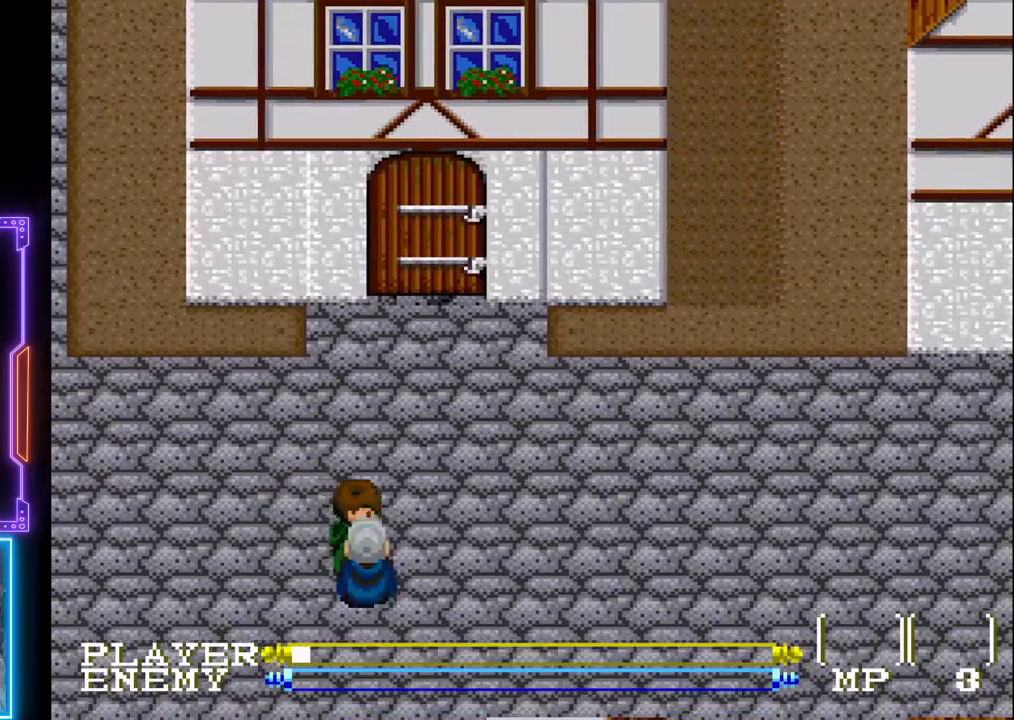
{"buttons": [], "left_stick": "center", "events": [[50, "DPAD_DOWN", "down"], [133, "SQUARE", "down"], [250, "SQUARE", "up"], [300, "DPAD_DOWN", "up"], [300, "SQUARE", "down"], [433, "SQUARE", "up"]]}
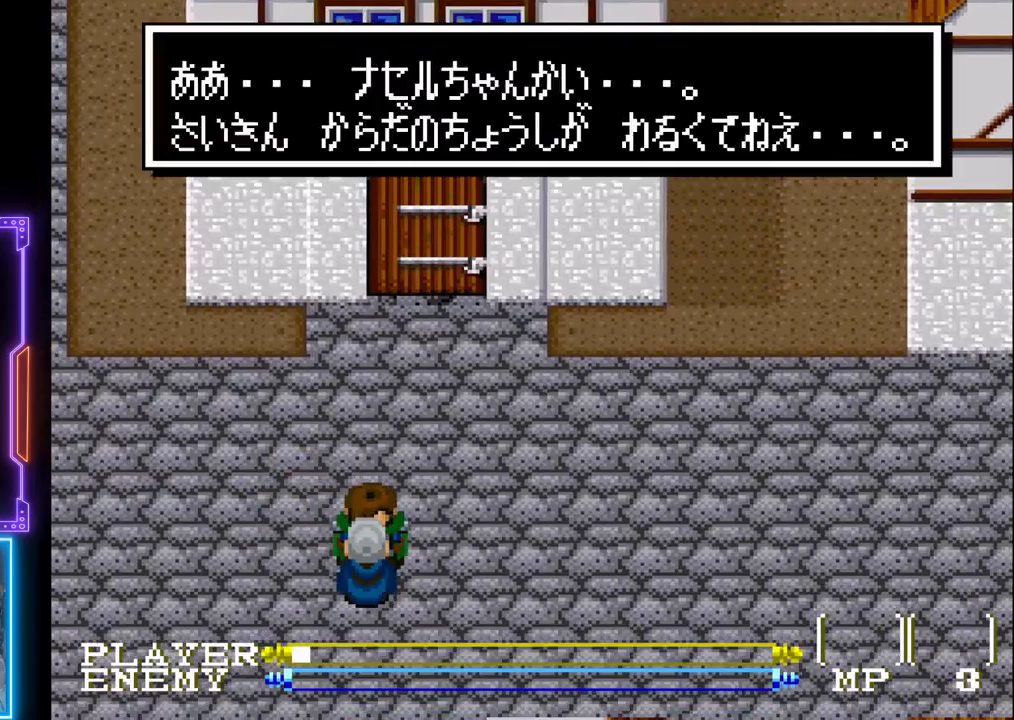
{"buttons": ["DPAD_UP"], "left_stick": "center", "events": [[83, "SQUARE", "down"], [250, "SQUARE", "up"], [333, "DPAD_UP", "down"]]}
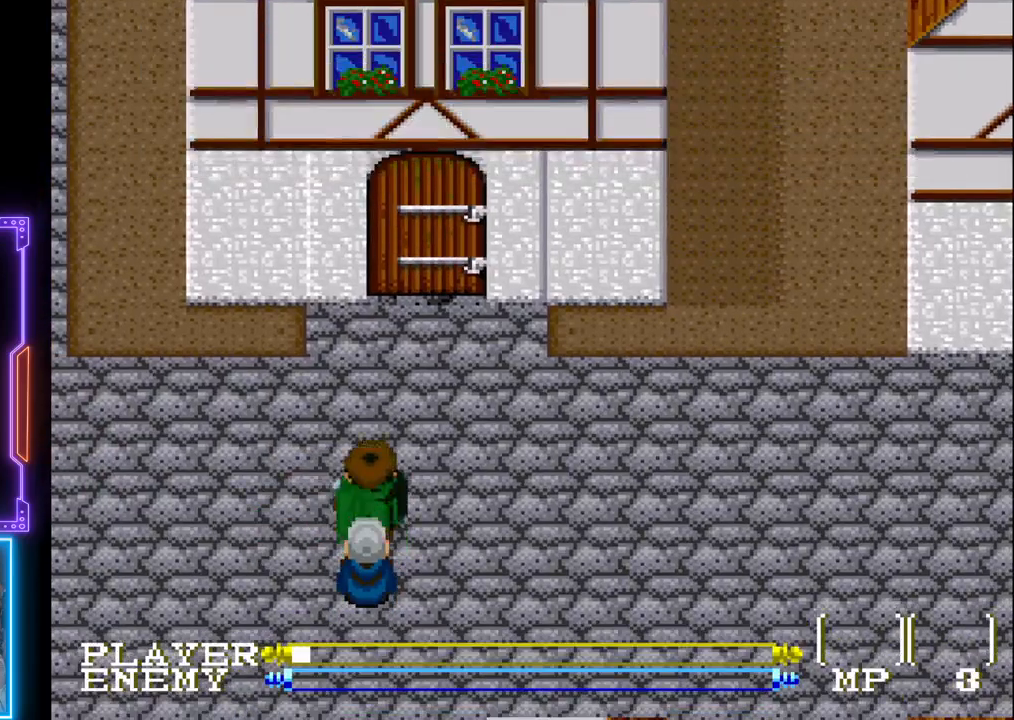
{"buttons": ["DPAD_UP"], "left_stick": "center", "events": []}
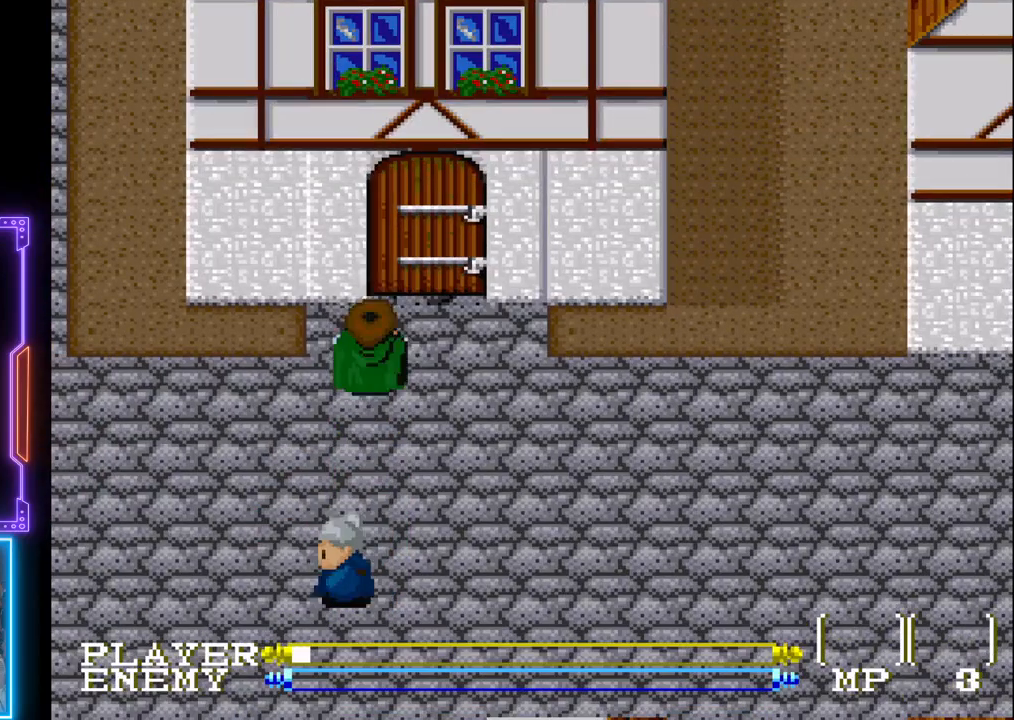
{"buttons": ["DPAD_UP"], "left_stick": "center", "events": [[150, "DPAD_RIGHT", "down"], [200, "DPAD_UP", "up"], [300, "DPAD_UP", "down"], [350, "DPAD_RIGHT", "up"]]}
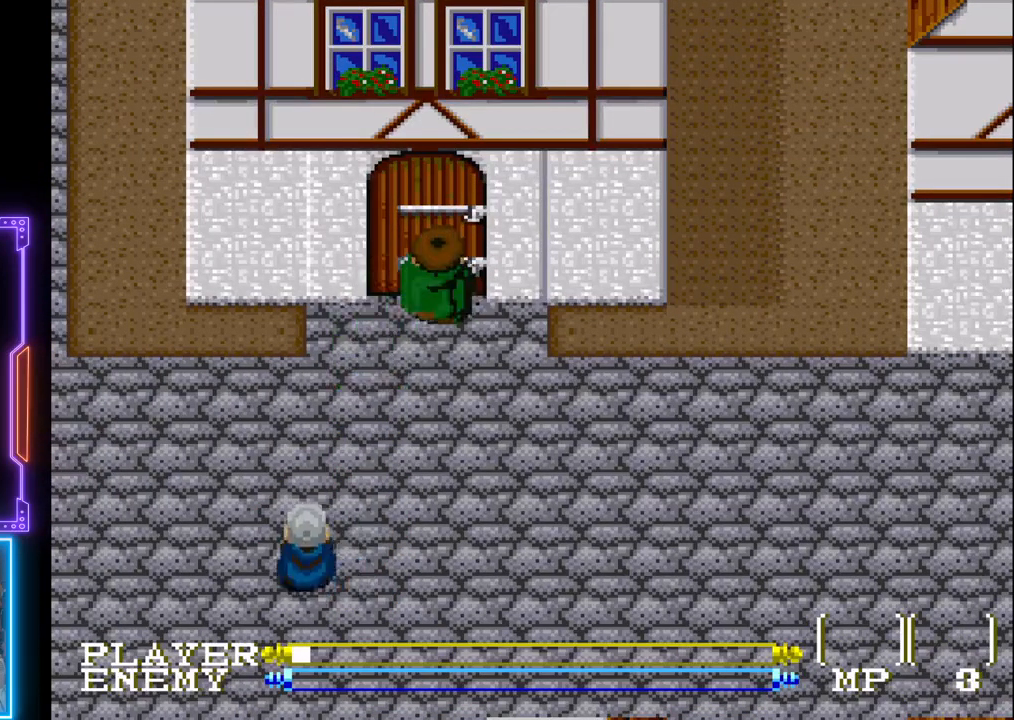
{"buttons": ["DPAD_DOWN"], "left_stick": "center", "events": [[333, "SQUARE", "down"], [367, "DPAD_UP", "up"], [467, "DPAD_DOWN", "down"], [467, "SQUARE", "up"]]}
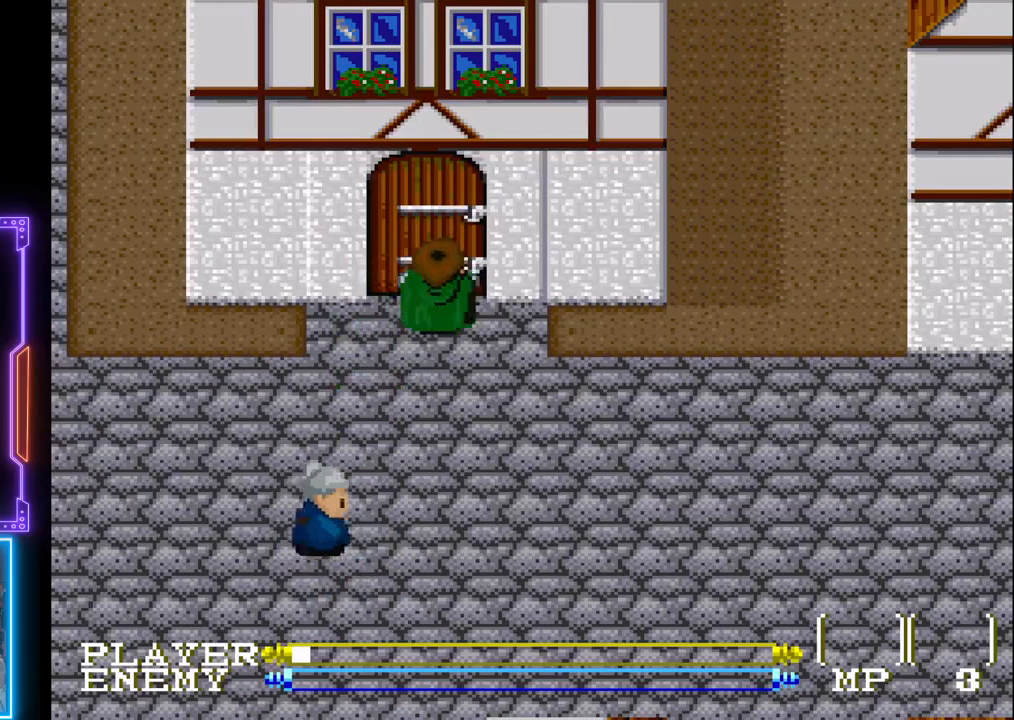
{"buttons": ["DPAD_LEFT"], "left_stick": "center", "events": [[183, "DPAD_DOWN", "up"], [200, "DPAD_LEFT", "down"]]}
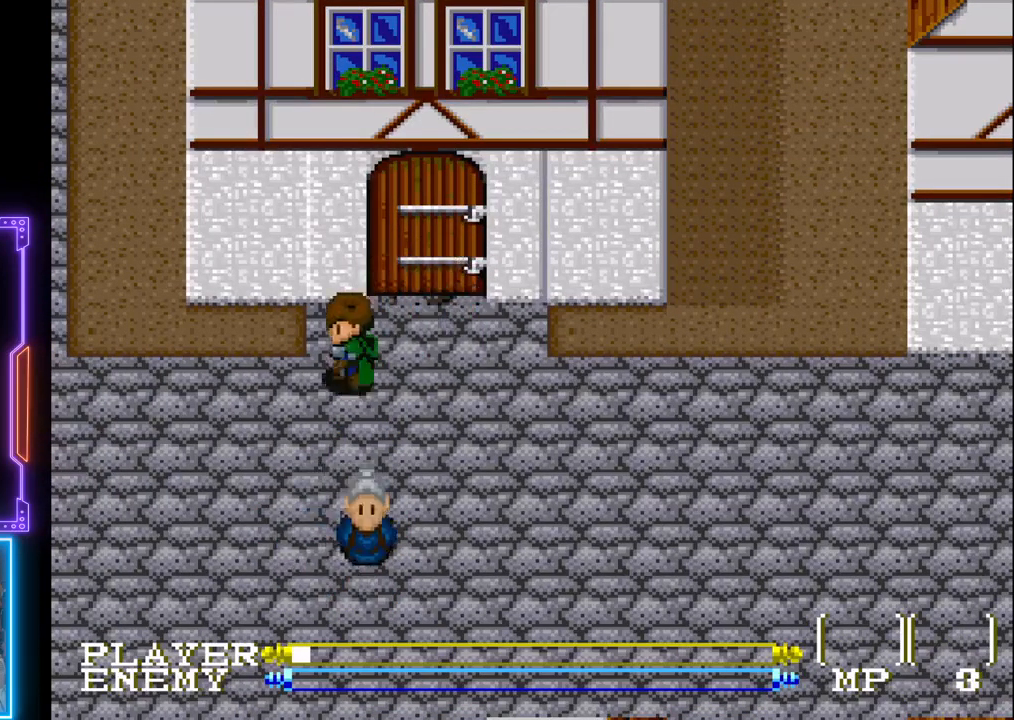
{"buttons": ["DPAD_LEFT"], "left_stick": "center", "events": []}
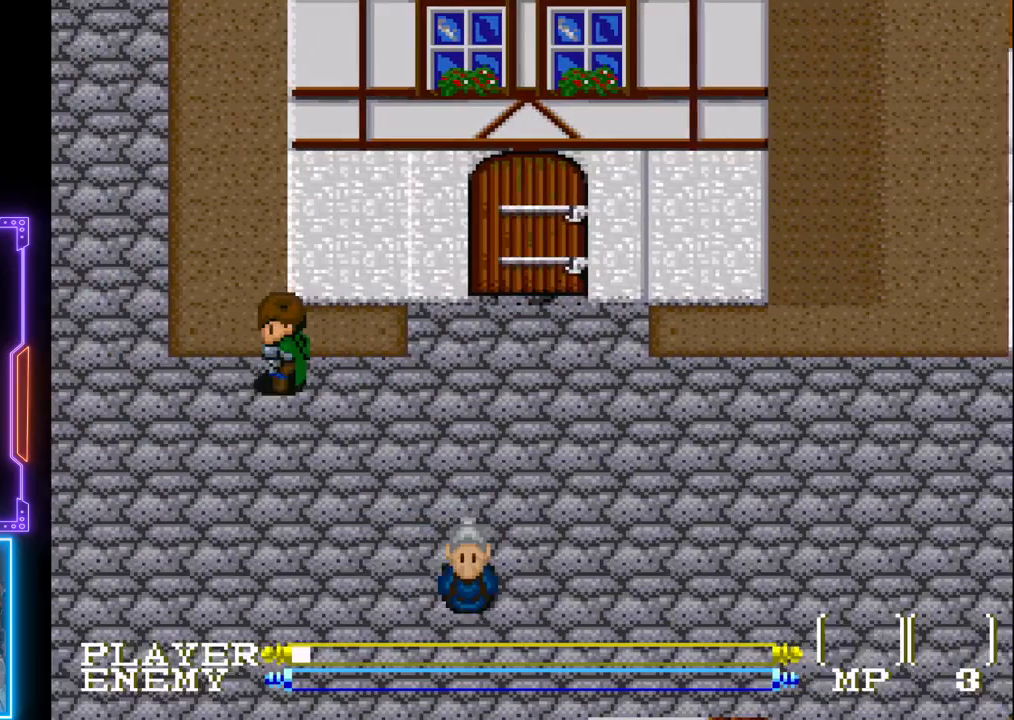
{"buttons": ["DPAD_DOWN"], "left_stick": "center", "events": [[450, "DPAD_DOWN", "down"], [483, "DPAD_LEFT", "up"]]}
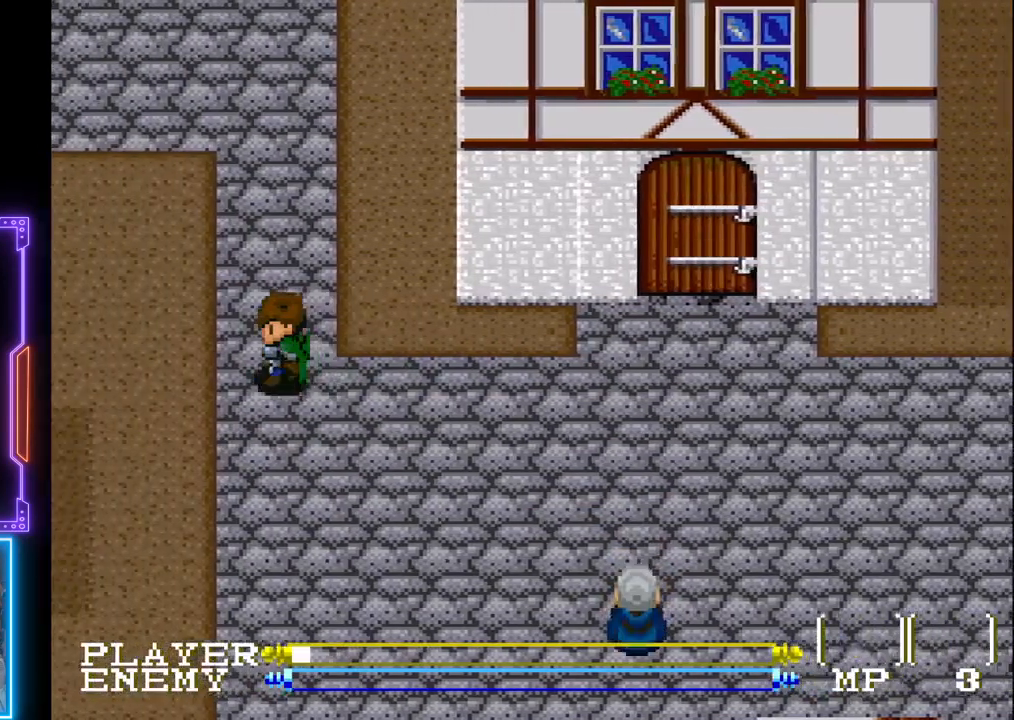
{"buttons": ["DPAD_DOWN"], "left_stick": "center", "events": []}
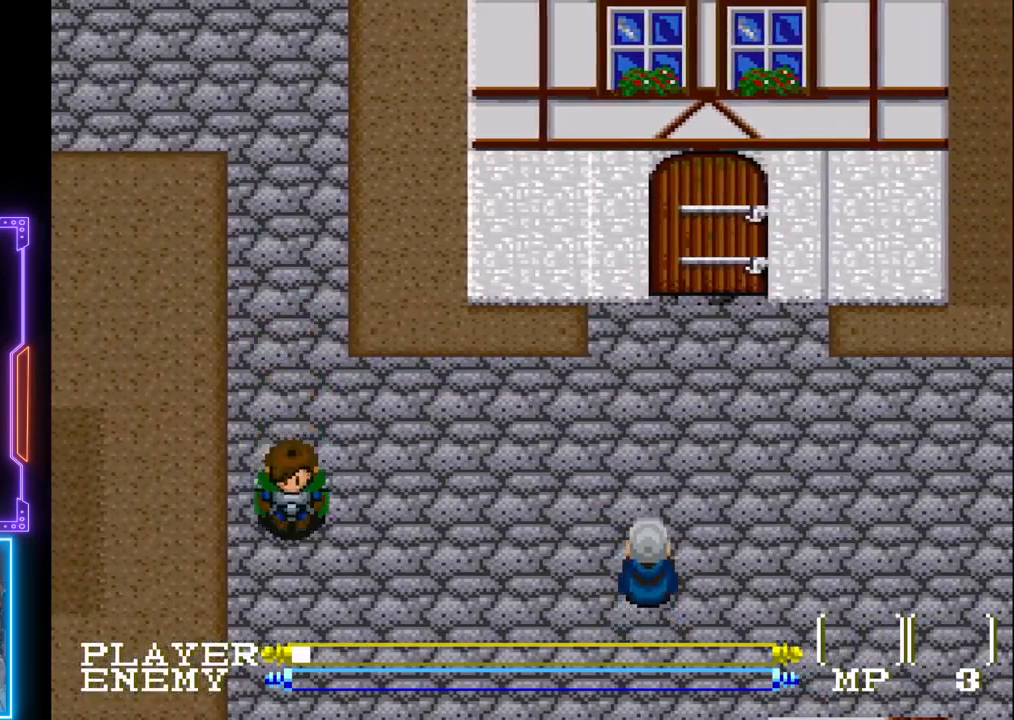
{"buttons": ["DPAD_LEFT"], "left_stick": "center", "events": [[367, "DPAD_LEFT", "down"], [433, "DPAD_DOWN", "up"], [450, "DPAD_LEFT", "up"], [483, "DPAD_LEFT", "down"]]}
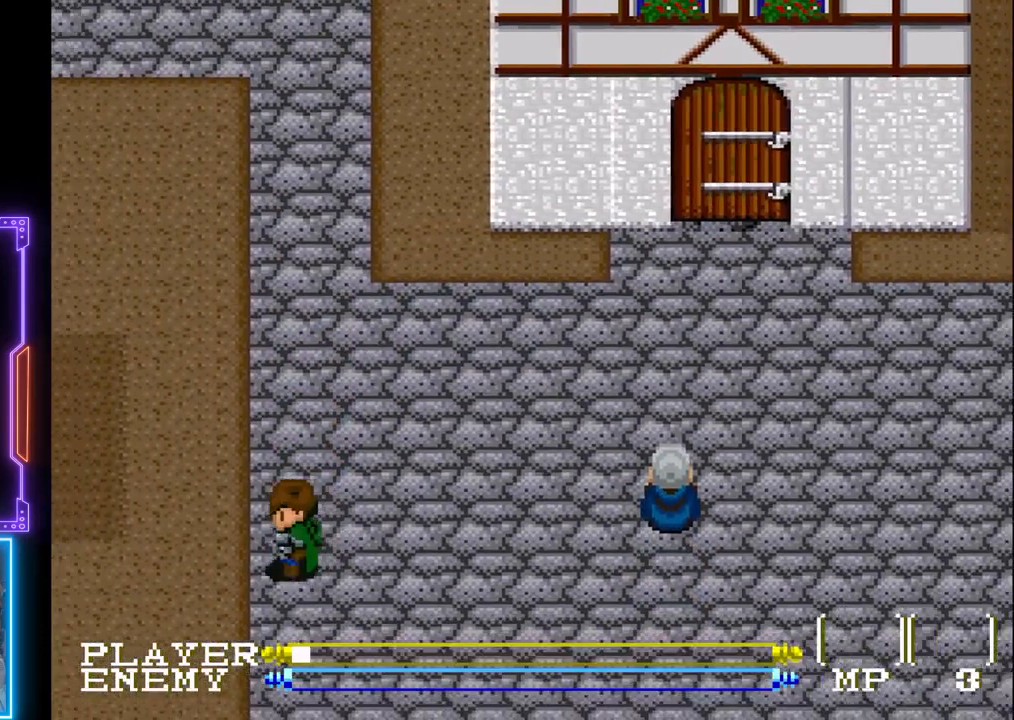
{"buttons": ["DPAD_LEFT"], "left_stick": "center", "events": []}
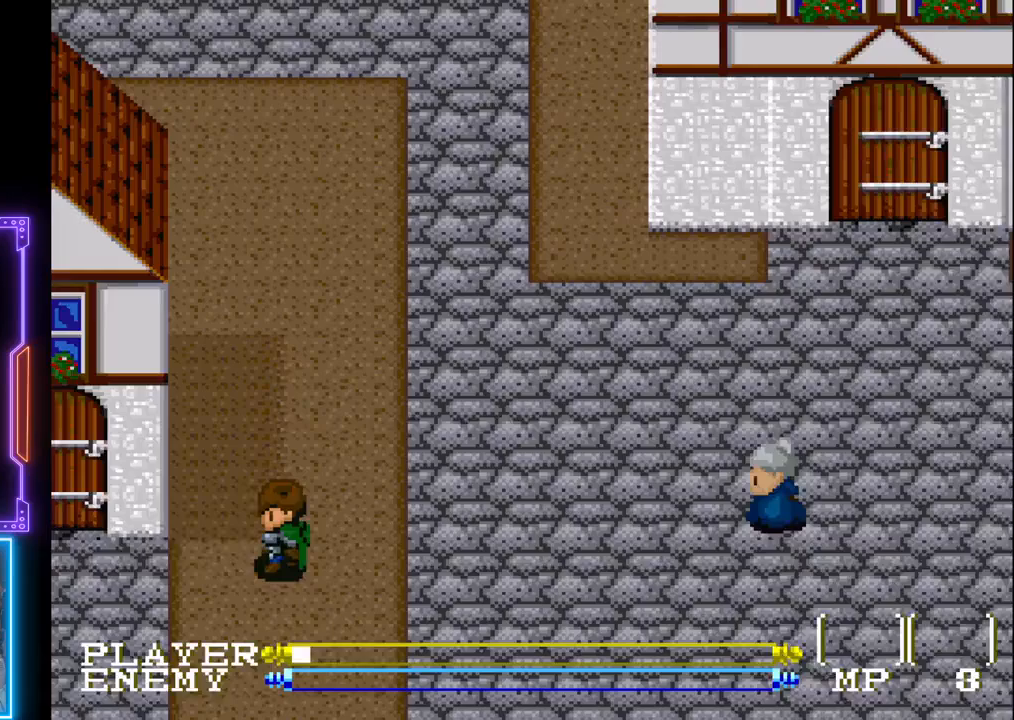
{"buttons": ["DPAD_LEFT"], "left_stick": "center", "events": []}
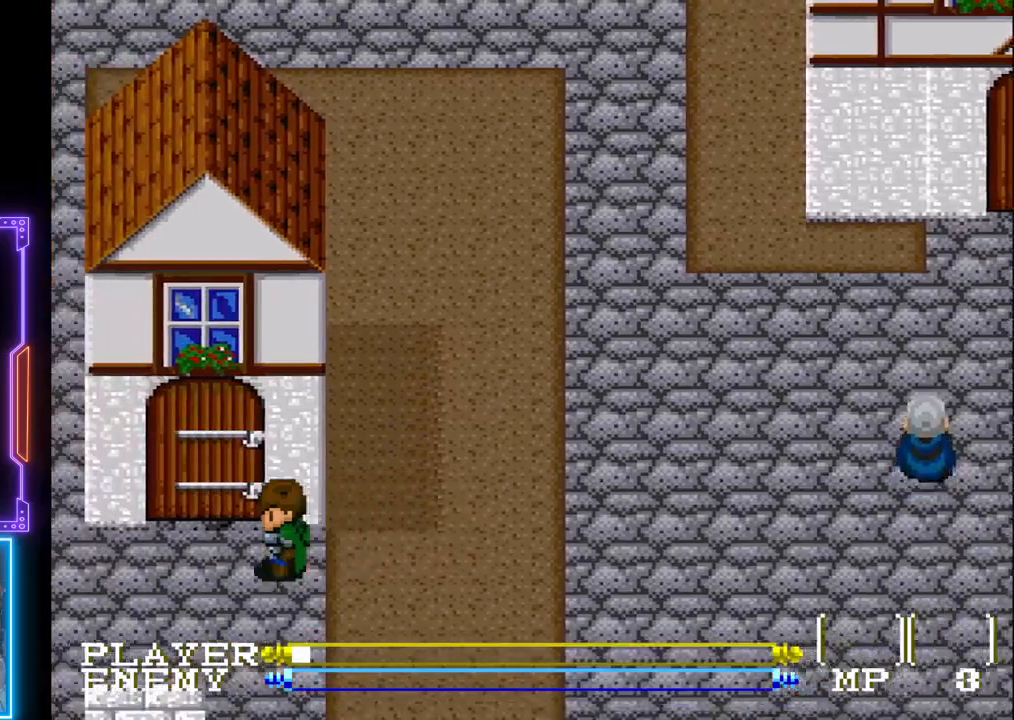
{"buttons": ["DPAD_UP"], "left_stick": "center", "events": [[217, "DPAD_LEFT", "up"], [217, "DPAD_UP", "down"], [267, "DPAD_RIGHT", "down"], [283, "DPAD_RIGHT", "up"]]}
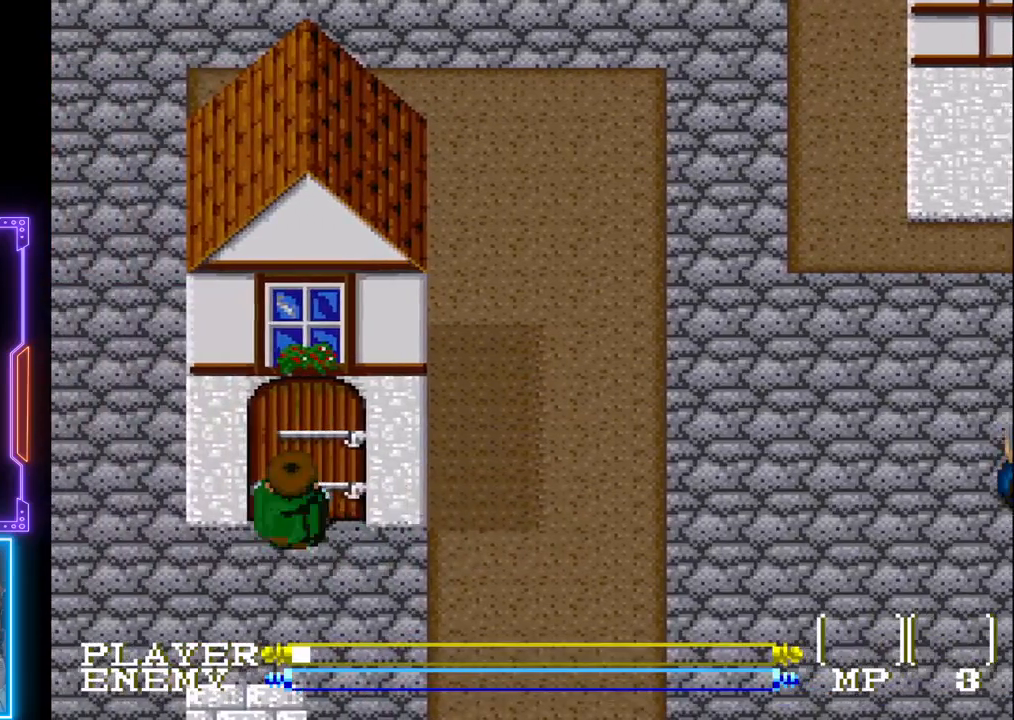
{"buttons": ["DPAD_LEFT"], "left_stick": "center", "events": [[17, "SQUARE", "down"], [200, "SQUARE", "up"], [267, "DPAD_UP", "up"], [400, "DPAD_LEFT", "down"]]}
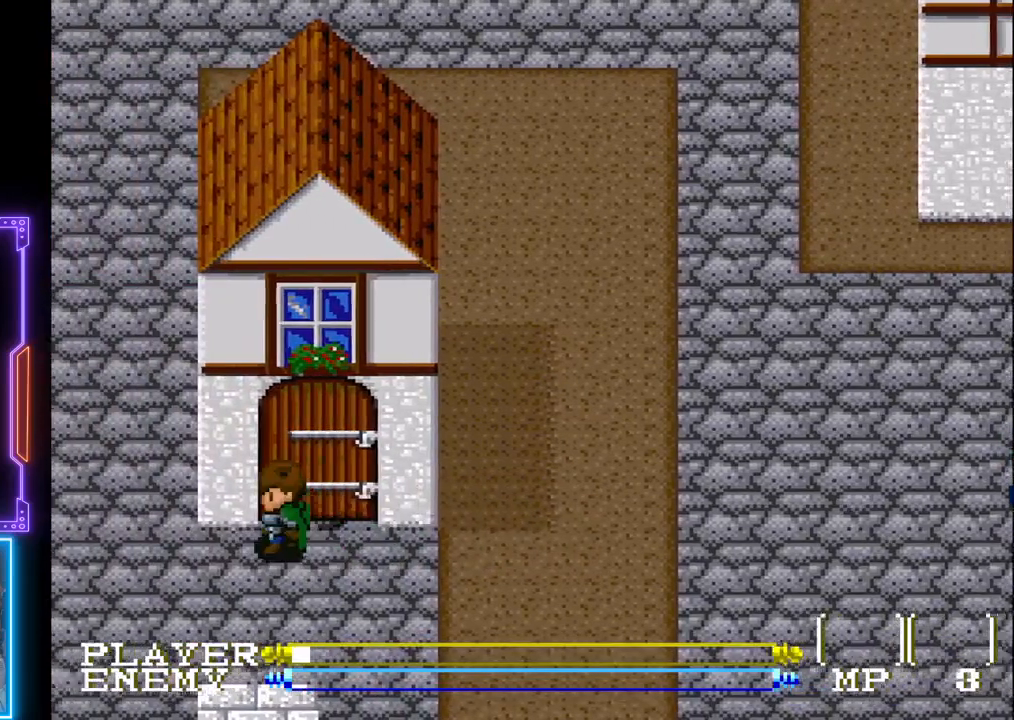
{"buttons": ["DPAD_LEFT"], "left_stick": "center", "events": []}
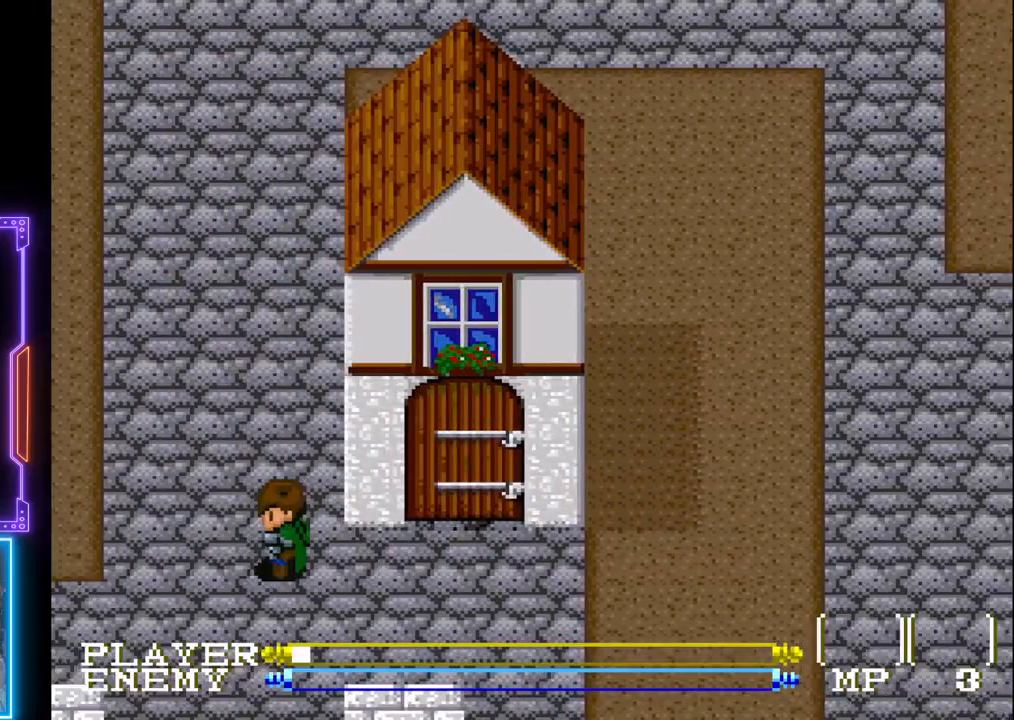
{"buttons": ["DPAD_LEFT"], "left_stick": "center", "events": []}
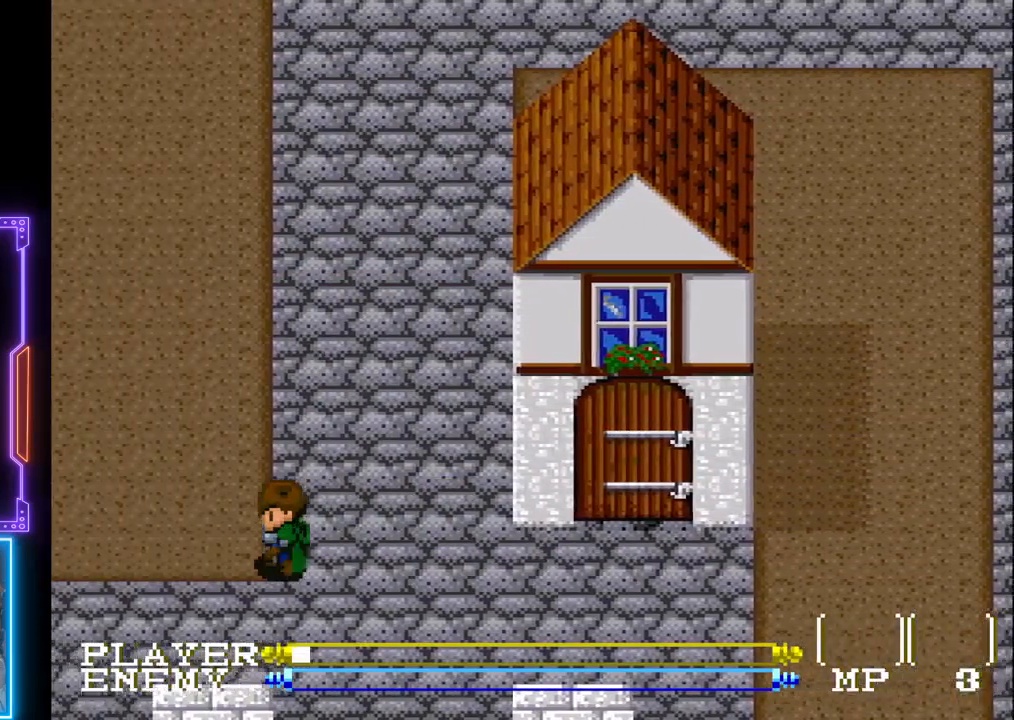
{"buttons": ["DPAD_LEFT"], "left_stick": "center", "events": []}